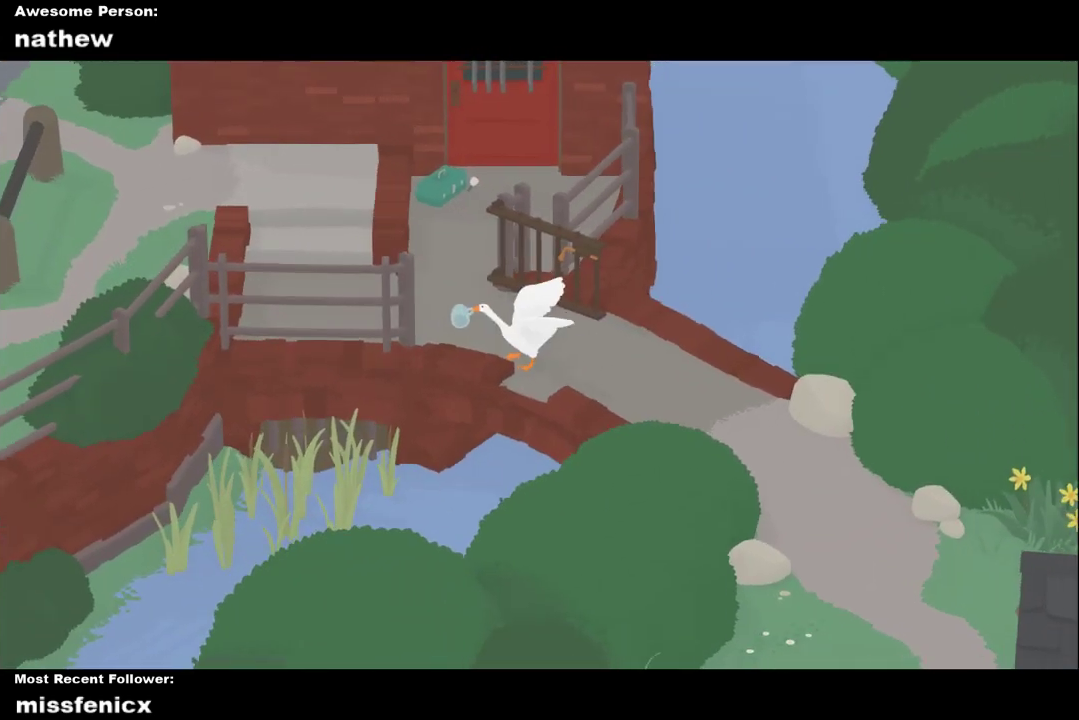
Gameplay with a controller (Xbox layout); each line is a JSON object with the inputs held at the frame after it. "button_events" lists button changes between this image and that frame as [ms after this image, input, new state], when the widget could be followed in between (sticks are given only as held states).
{"buttons": ["L2"], "left_stick": "down", "right_stick": "center"}
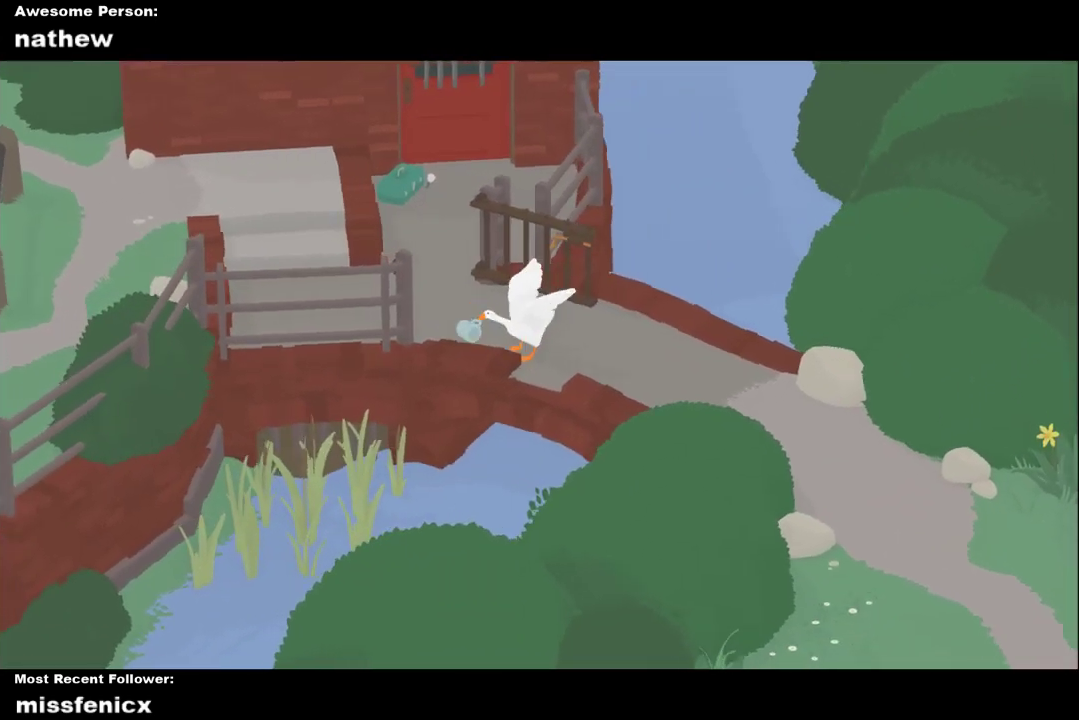
{"buttons": ["L2"], "left_stick": "down", "right_stick": "center", "button_events": []}
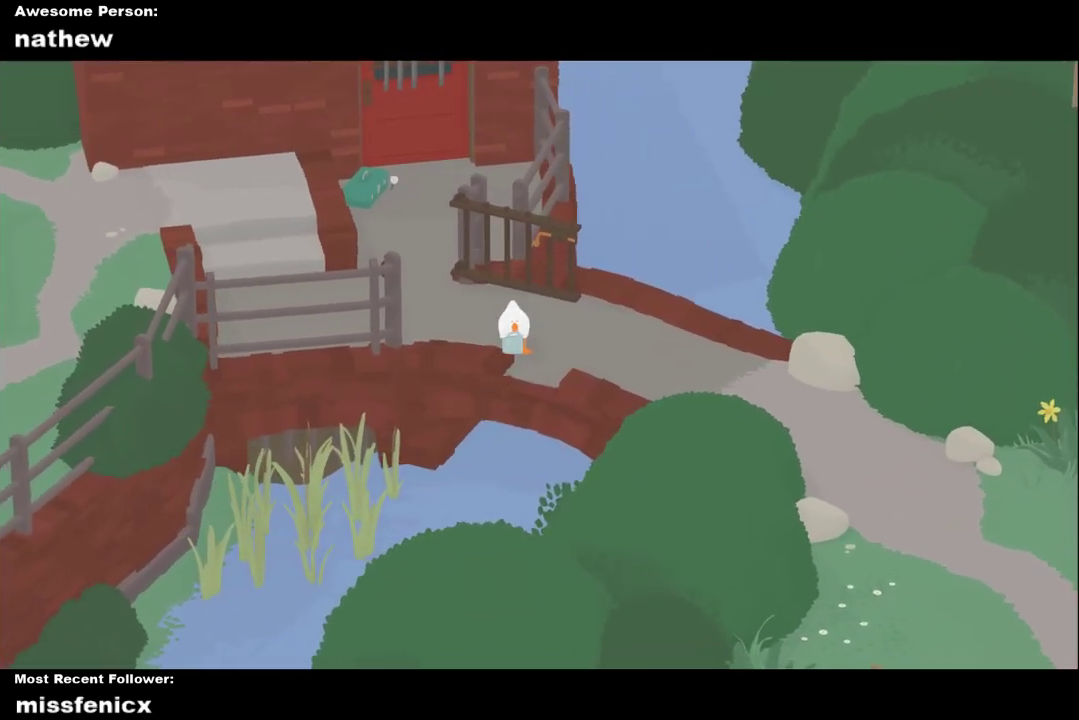
{"buttons": ["L2"], "left_stick": "center", "right_stick": "center", "button_events": [[300, "B", "down"], [433, "B", "up"]]}
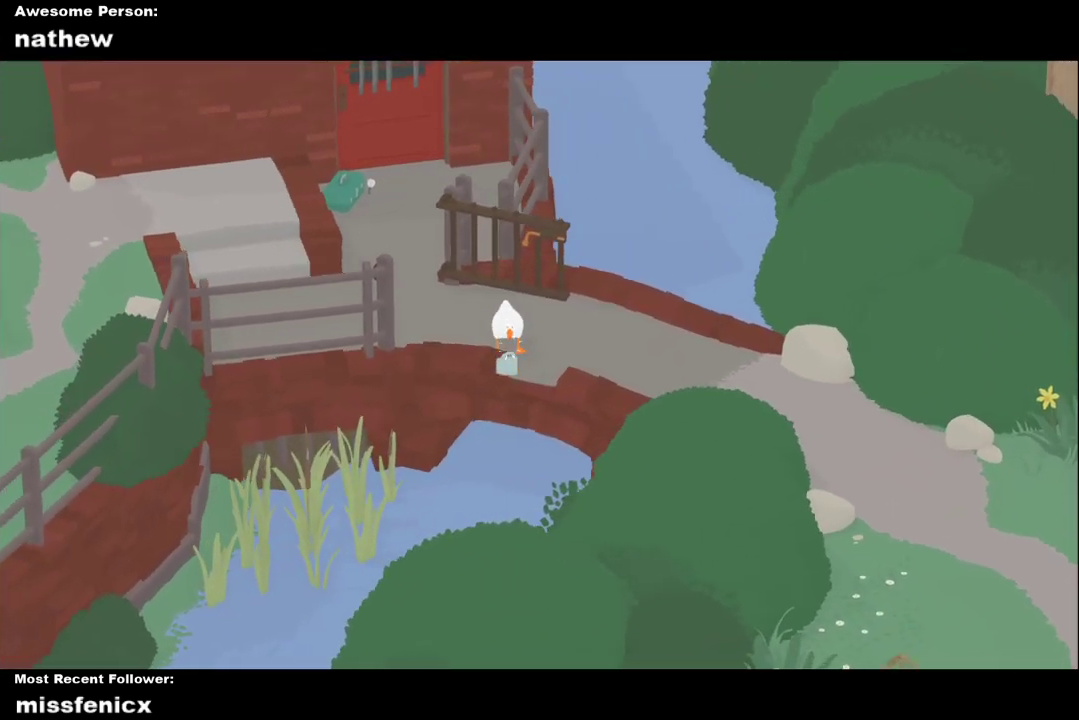
{"buttons": [], "left_stick": "up-left", "right_stick": "center", "button_events": [[267, "L2", "up"]]}
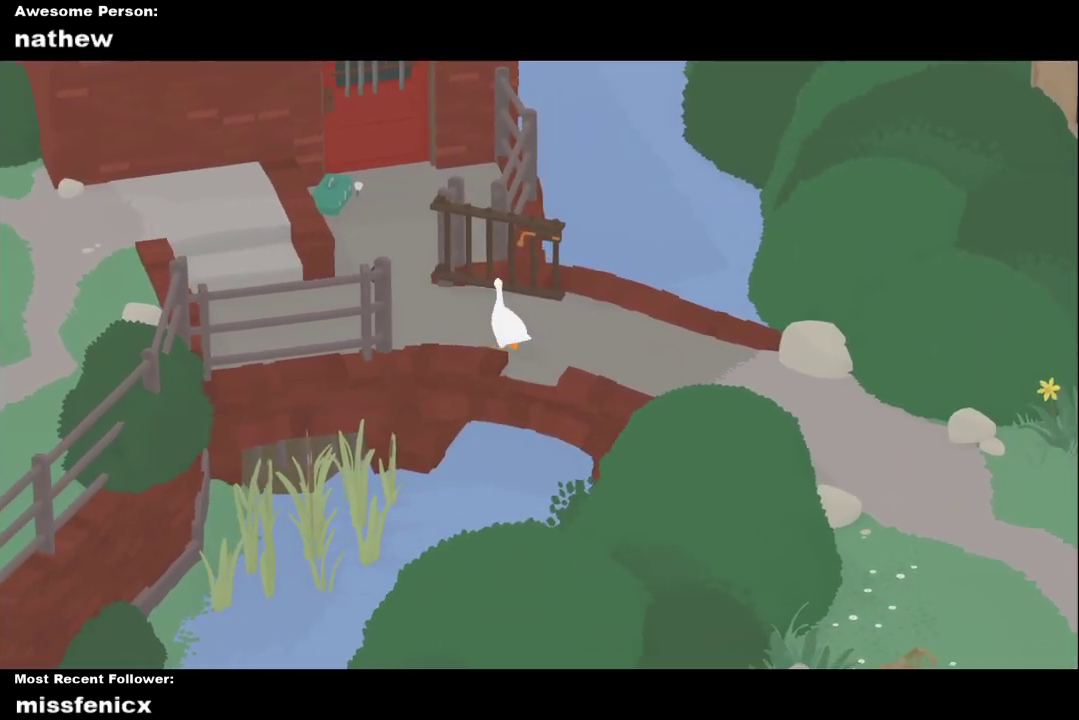
{"buttons": ["A"], "left_stick": "left", "right_stick": "center", "button_events": [[33, "A", "down"]]}
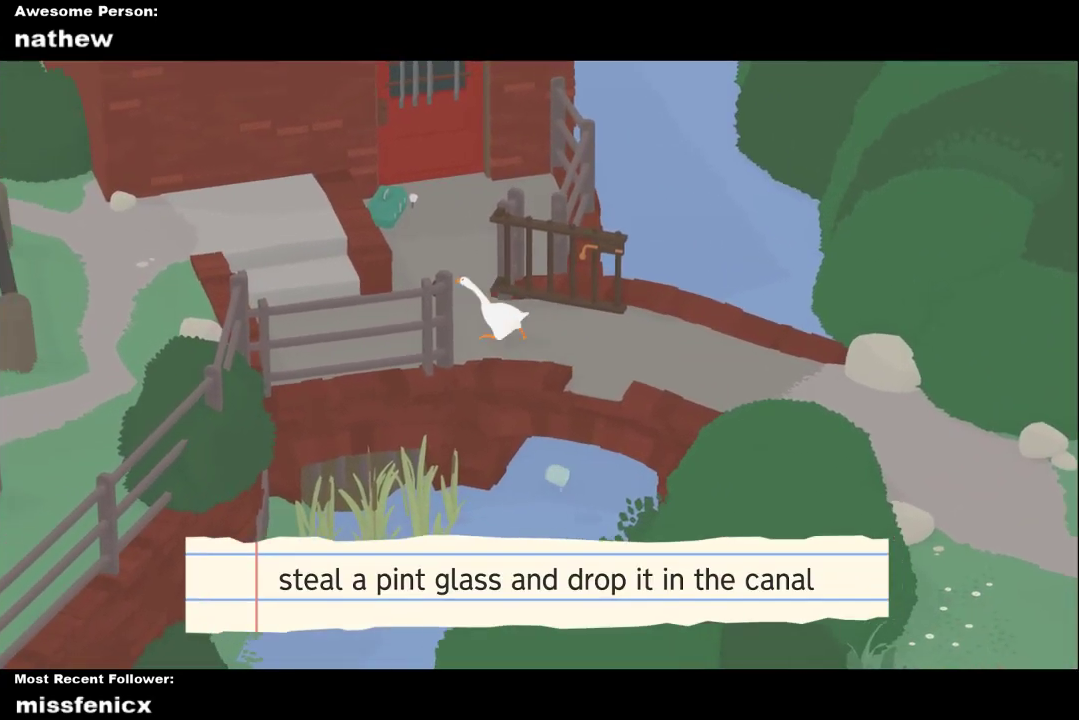
{"buttons": ["A"], "left_stick": "up-left", "right_stick": "center", "button_events": [[100, "A", "up"], [200, "A", "down"]]}
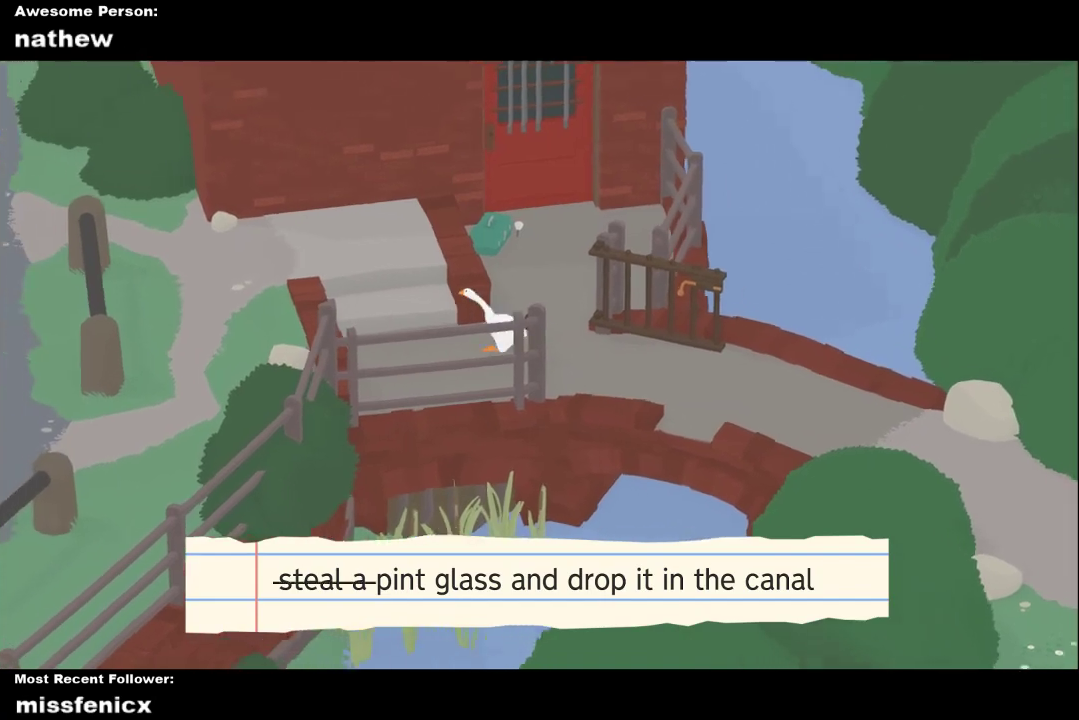
{"buttons": [], "left_stick": "up-left", "right_stick": "center", "button_events": [[500, "A", "up"]]}
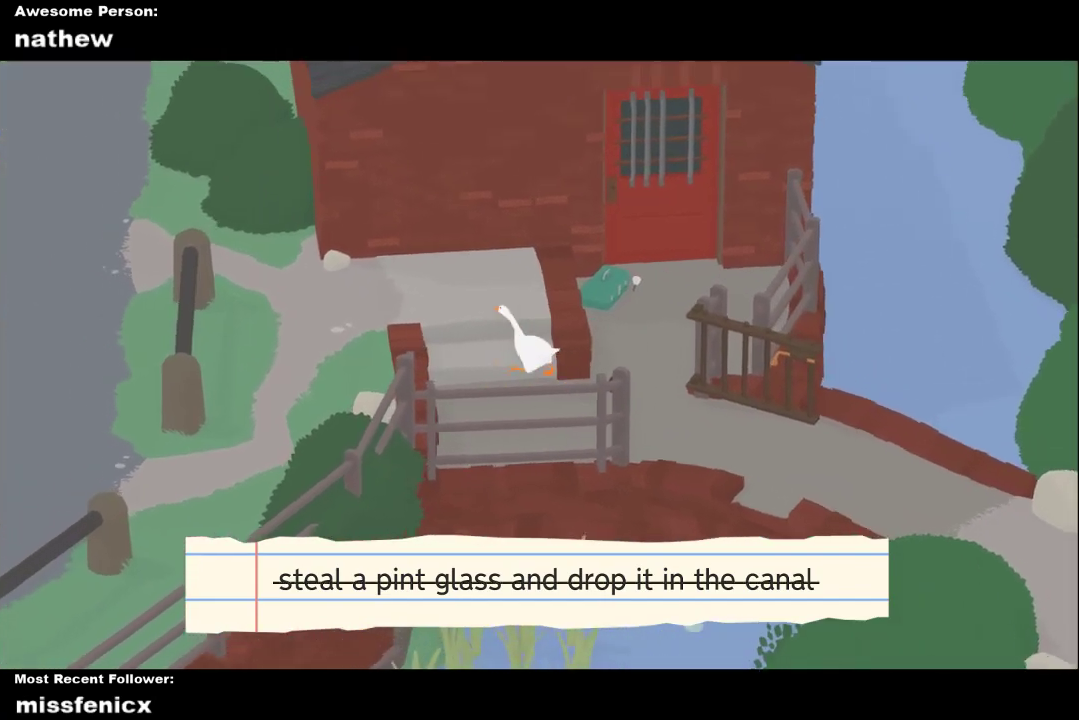
{"buttons": ["A"], "left_stick": "up-left", "right_stick": "center", "button_events": [[67, "A", "down"]]}
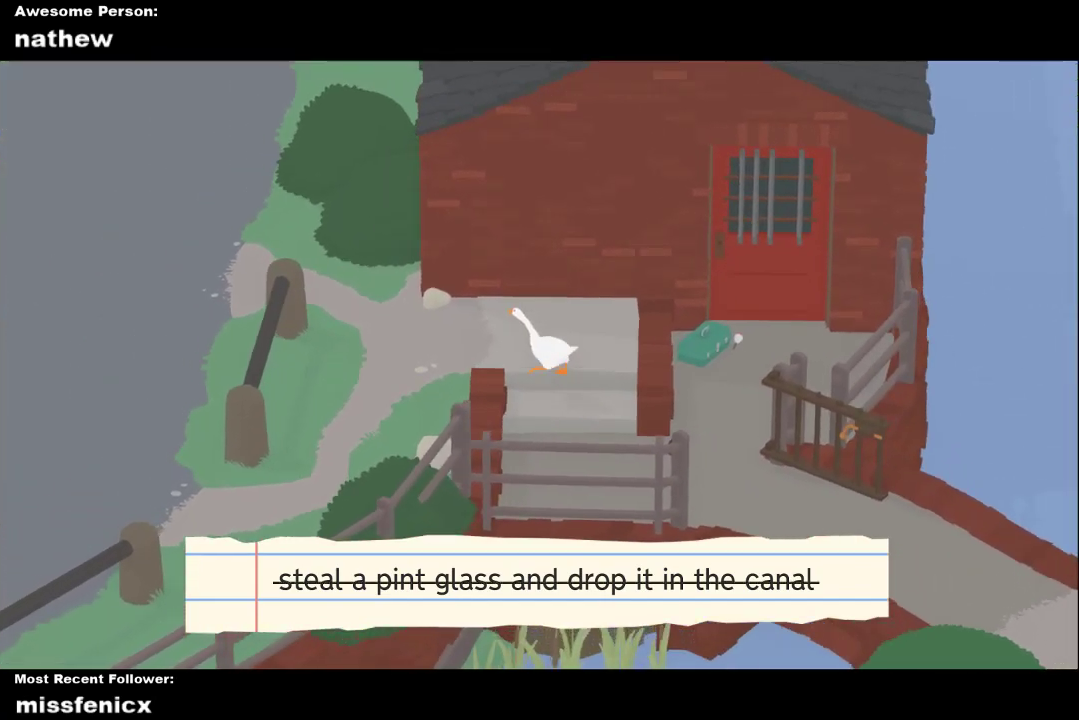
{"buttons": ["A"], "left_stick": "left", "right_stick": "center", "button_events": [[333, "A", "up"], [400, "A", "down"]]}
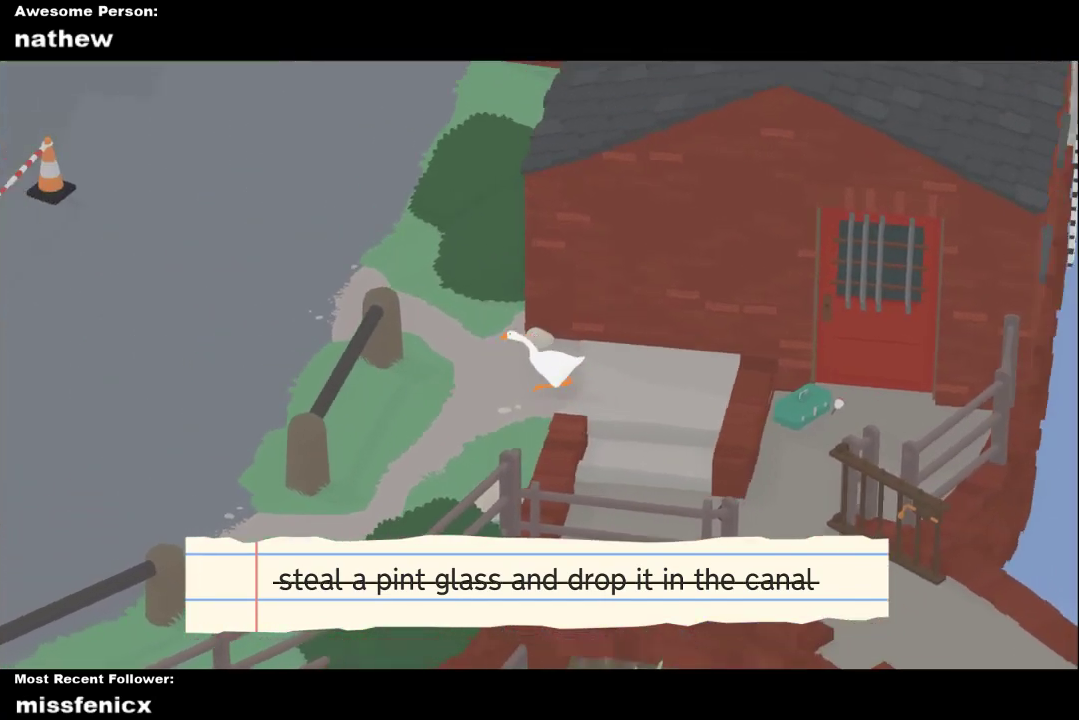
{"buttons": ["A", "L2"], "left_stick": "up-left", "right_stick": "center", "button_events": [[133, "L2", "down"]]}
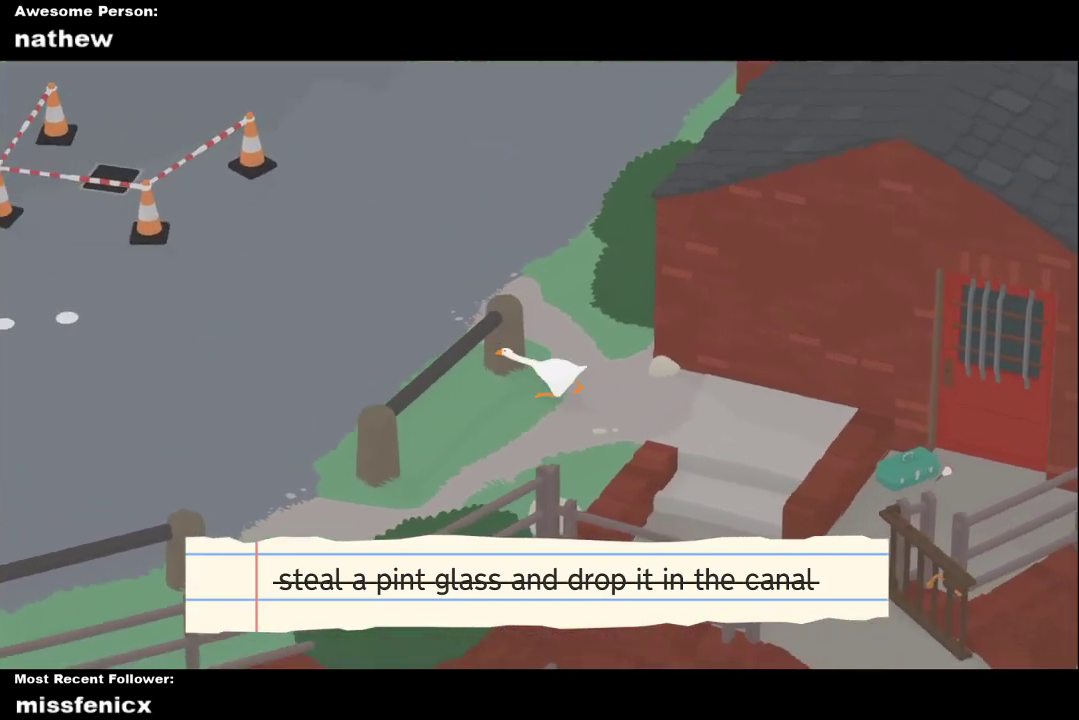
{"buttons": ["A", "L2"], "left_stick": "up-left", "right_stick": "center", "button_events": []}
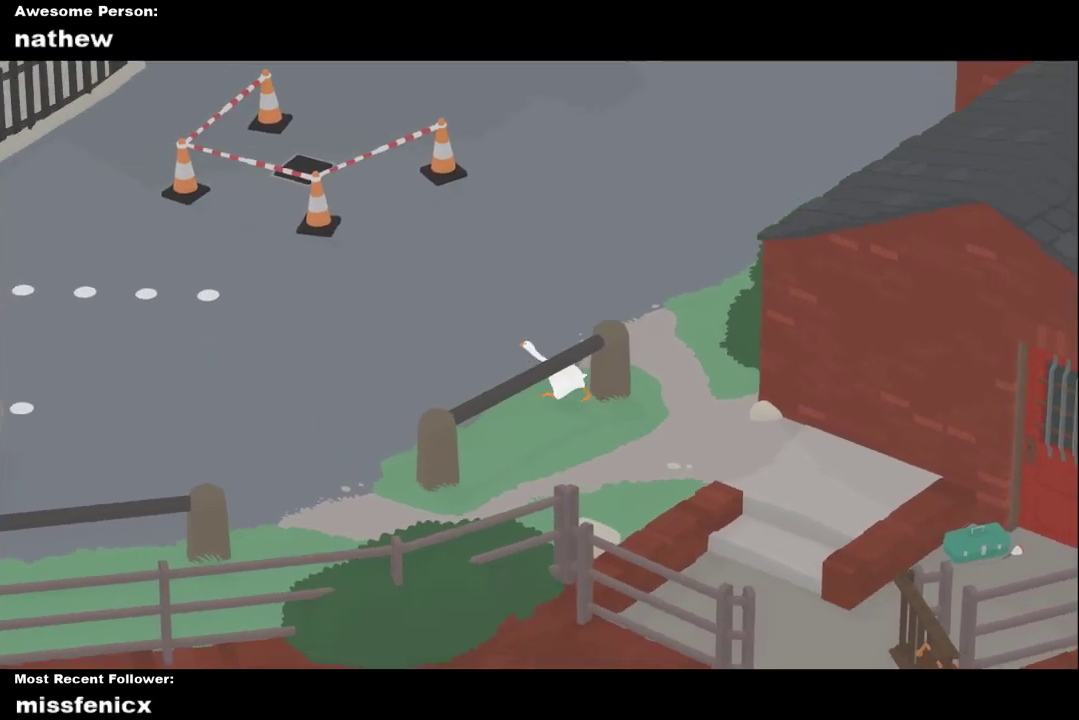
{"buttons": ["A", "L2"], "left_stick": "up", "right_stick": "center", "button_events": []}
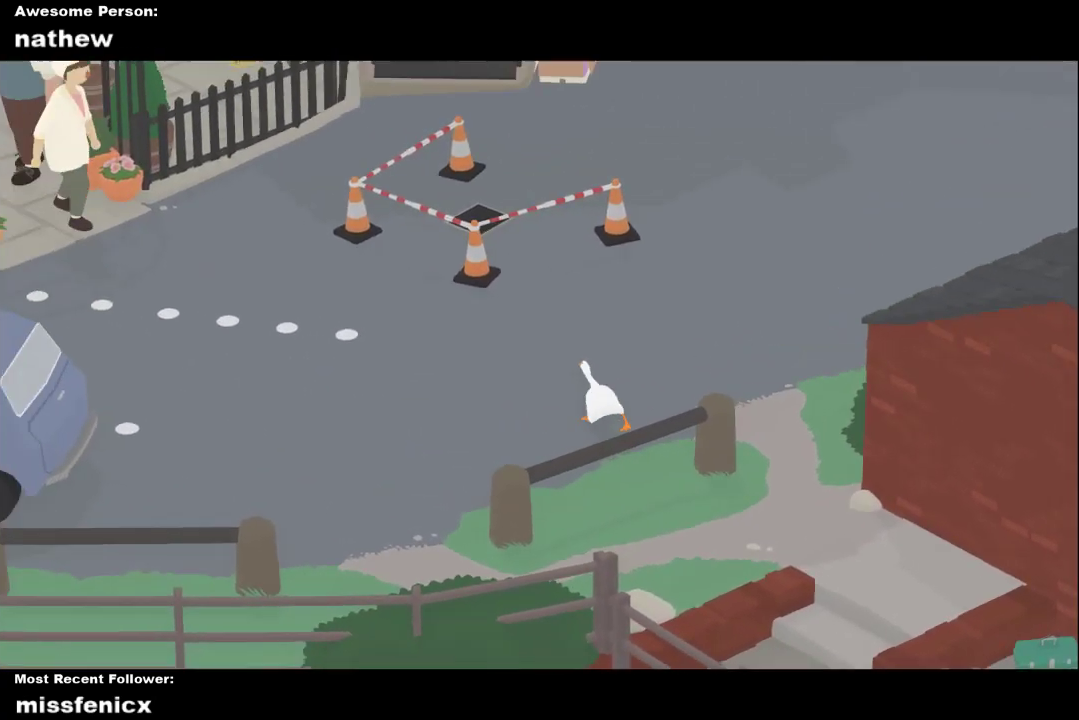
{"buttons": ["A", "L2"], "left_stick": "up-left", "right_stick": "center", "button_events": []}
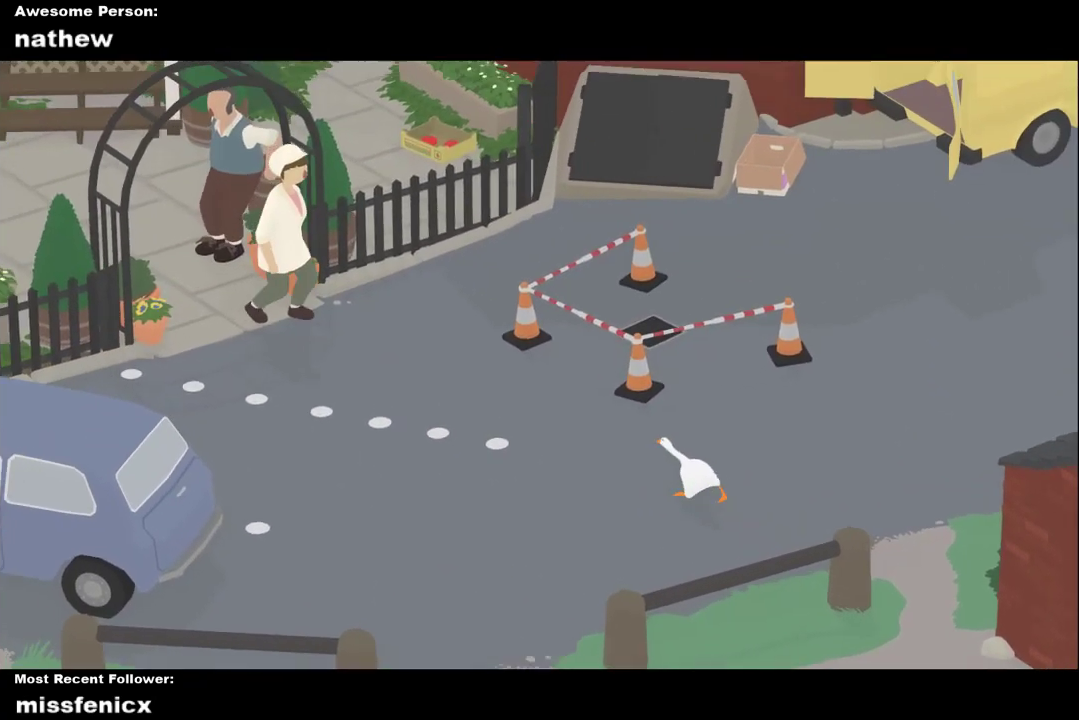
{"buttons": ["A", "L2"], "left_stick": "up-left", "right_stick": "center", "button_events": []}
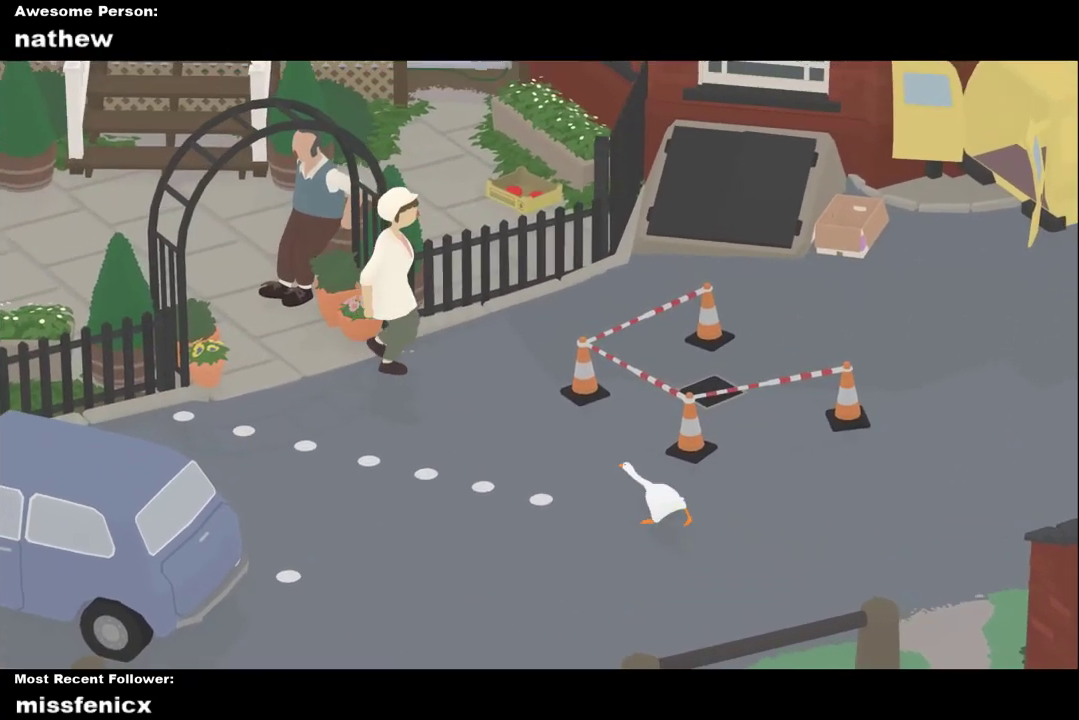
{"buttons": ["A", "L2"], "left_stick": "up-left", "right_stick": "center", "button_events": []}
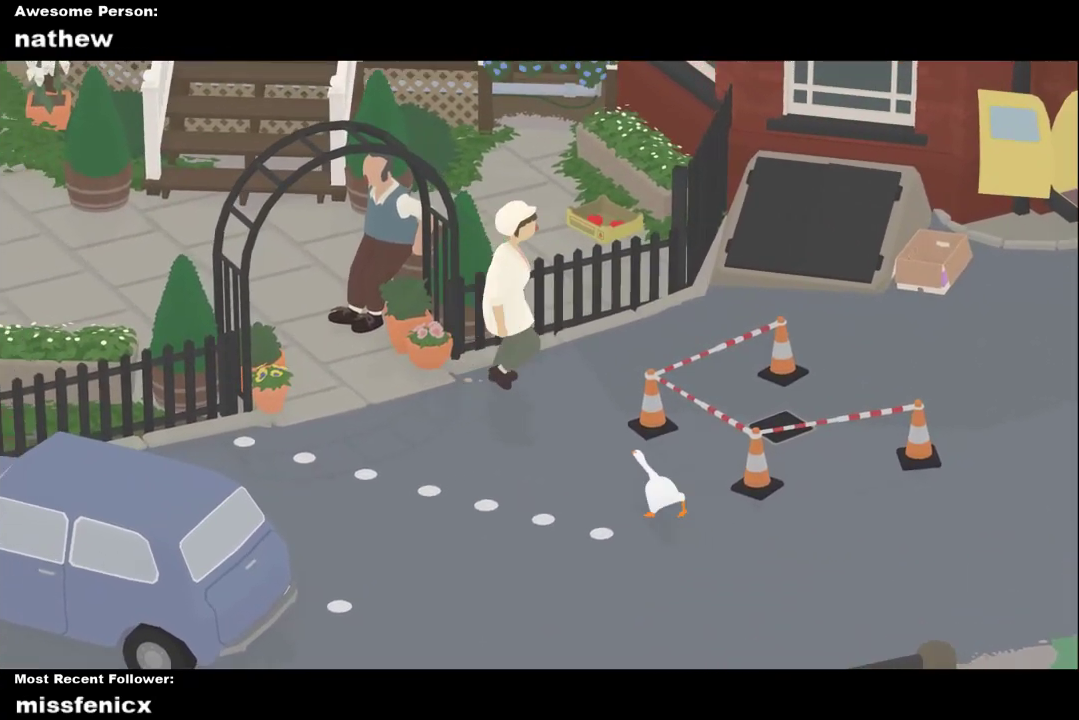
{"buttons": ["A", "L2"], "left_stick": "up-left", "right_stick": "center", "button_events": []}
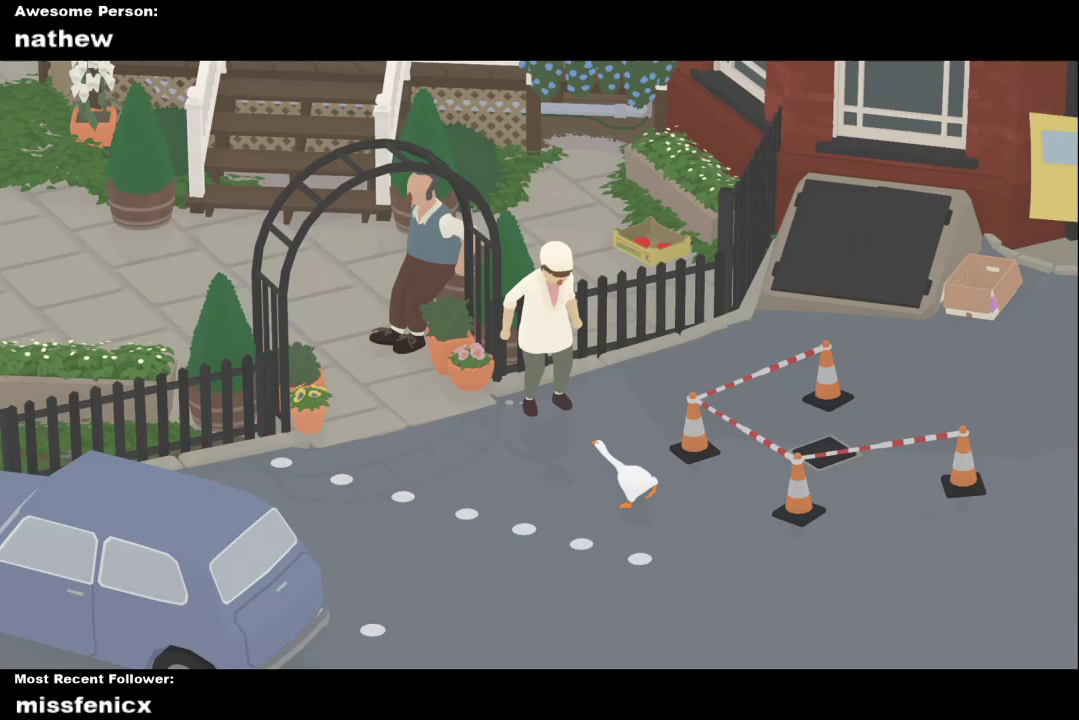
{"buttons": ["A", "L2"], "left_stick": "up-left", "right_stick": "center", "button_events": []}
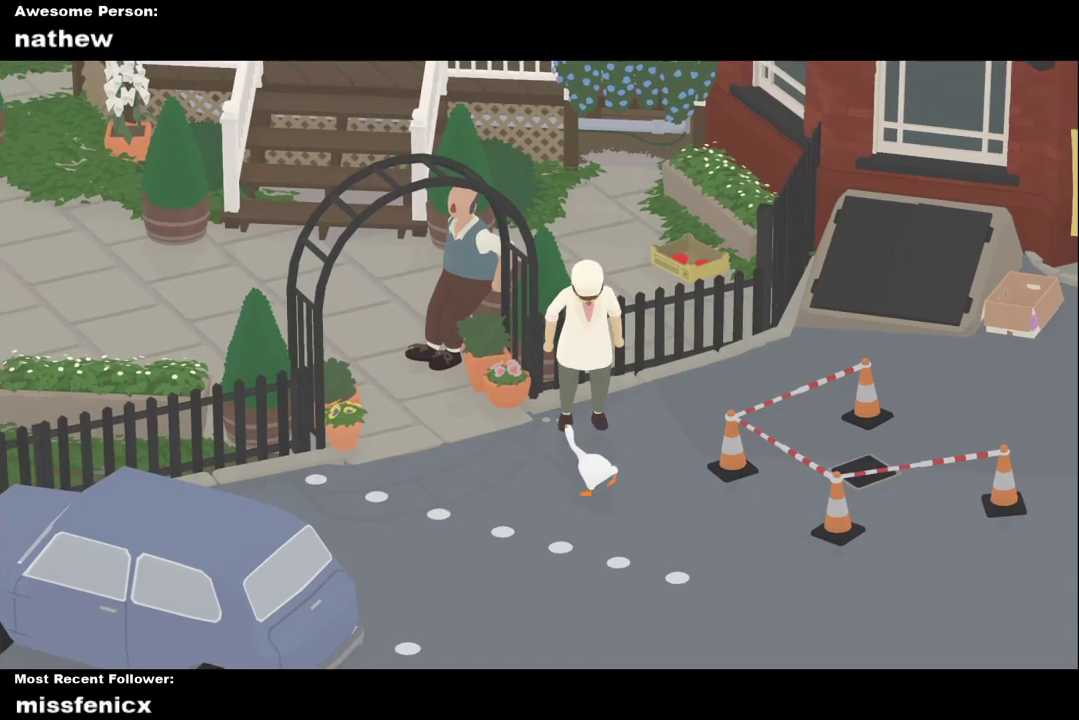
{"buttons": ["A", "L2"], "left_stick": "up-left", "right_stick": "center", "button_events": []}
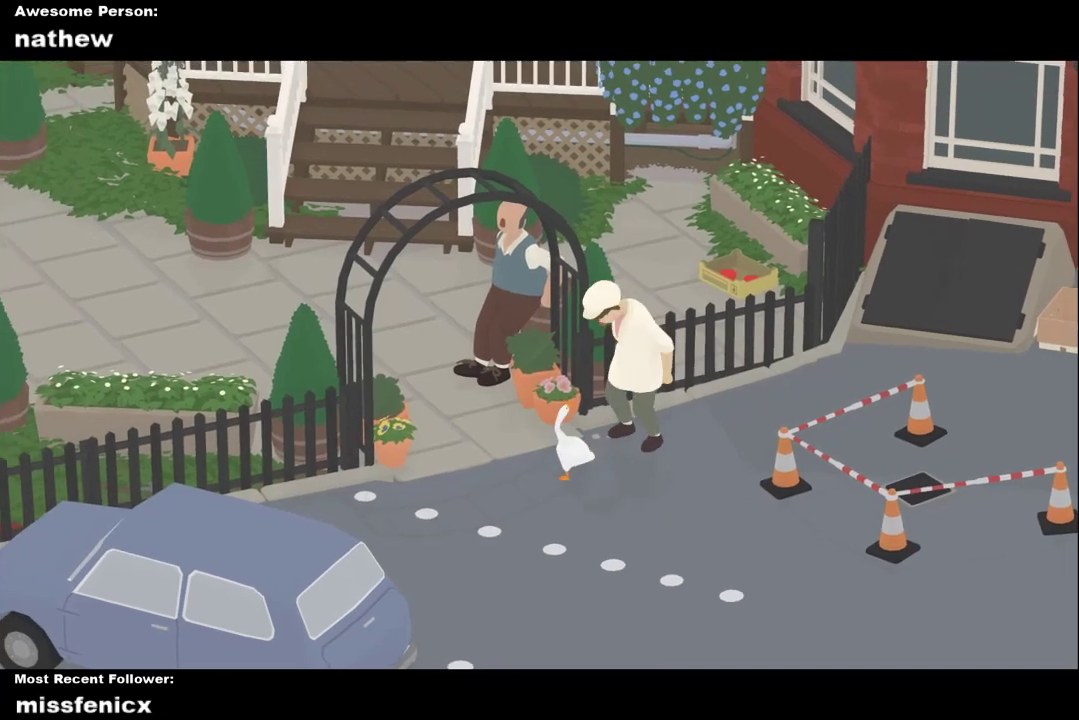
{"buttons": ["A", "L2"], "left_stick": "up", "right_stick": "center", "button_events": []}
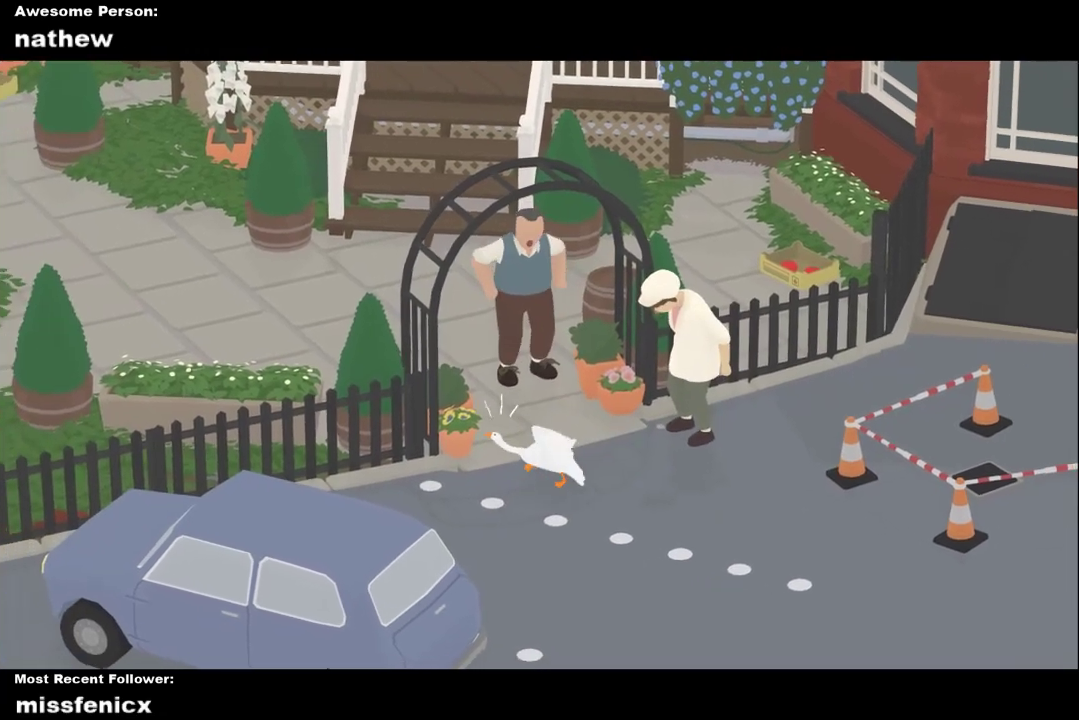
{"buttons": [], "left_stick": "center", "right_stick": "center", "button_events": [[233, "A", "up"], [333, "L2", "up"]]}
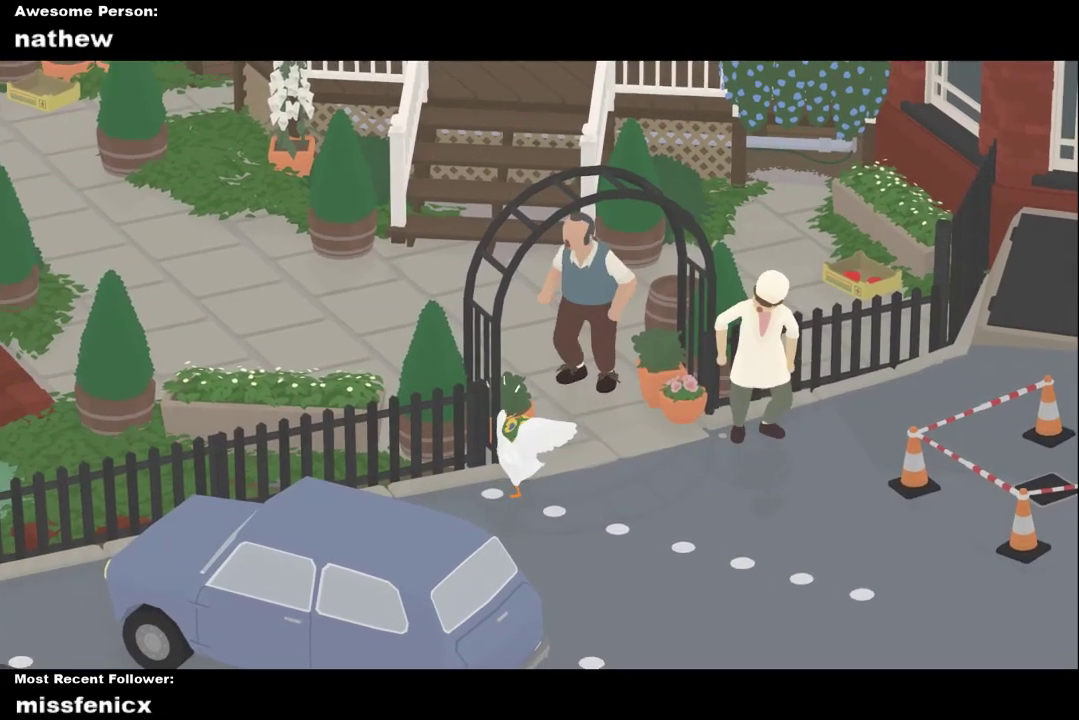
{"buttons": ["A", "L2"], "left_stick": "up-right", "right_stick": "center", "button_events": [[333, "L2", "down"], [367, "A", "down"]]}
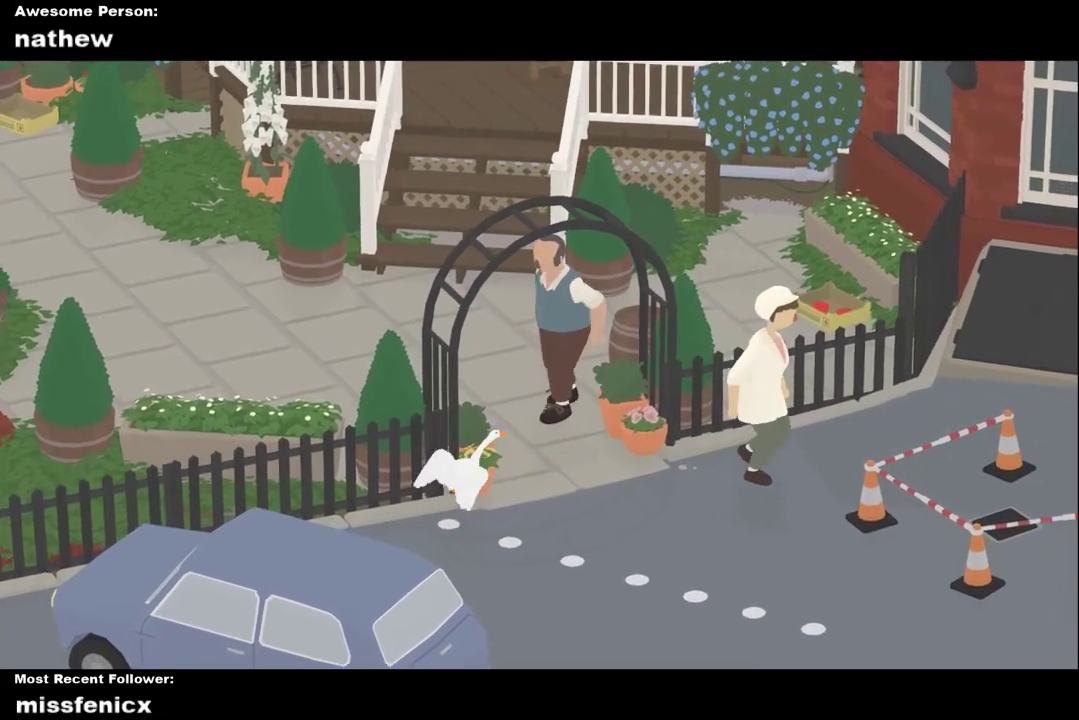
{"buttons": ["A", "L2"], "left_stick": "up", "right_stick": "center", "button_events": [[167, "A", "up"], [300, "A", "down"]]}
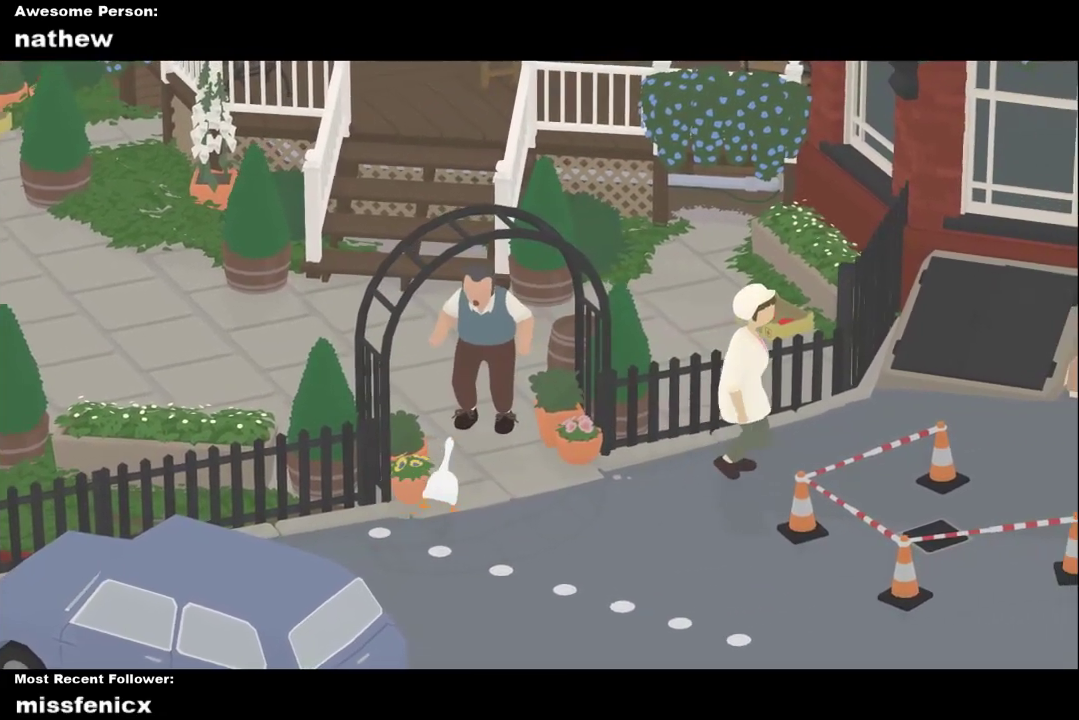
{"buttons": ["L2"], "left_stick": "up", "right_stick": "center", "button_events": [[33, "A", "up"], [67, "B", "down"], [267, "B", "up"], [333, "B", "down"], [433, "B", "up"]]}
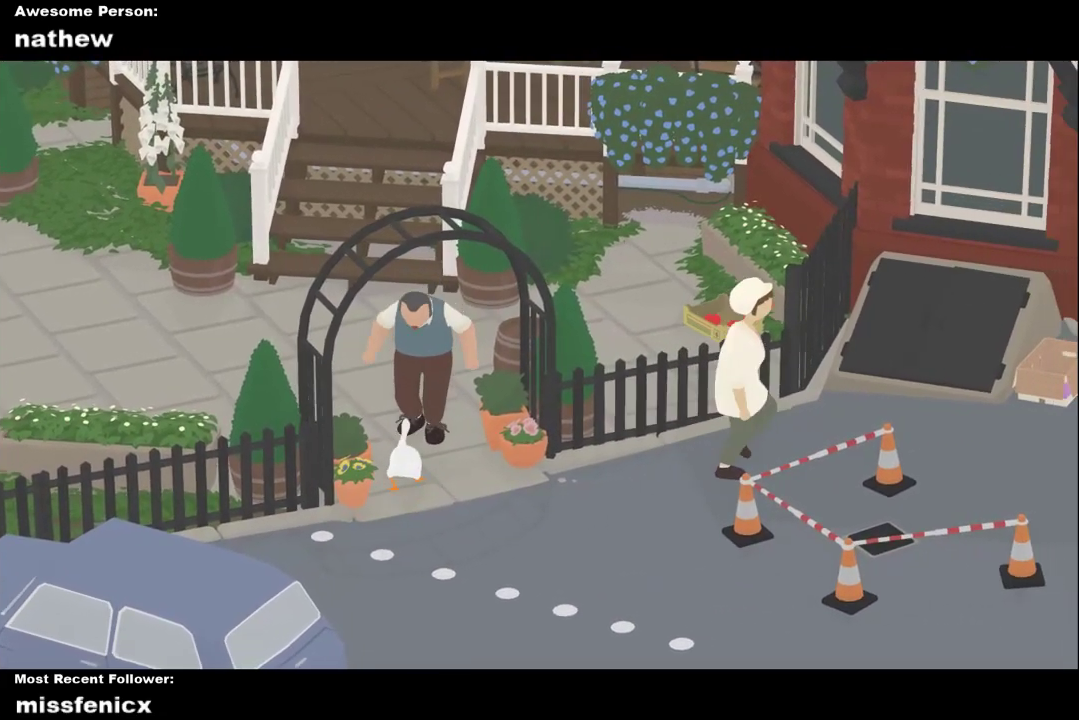
{"buttons": ["L2"], "left_stick": "up", "right_stick": "center", "button_events": [[33, "B", "down"], [133, "B", "up"], [200, "B", "down"], [300, "B", "up"], [367, "B", "down"], [500, "B", "up"]]}
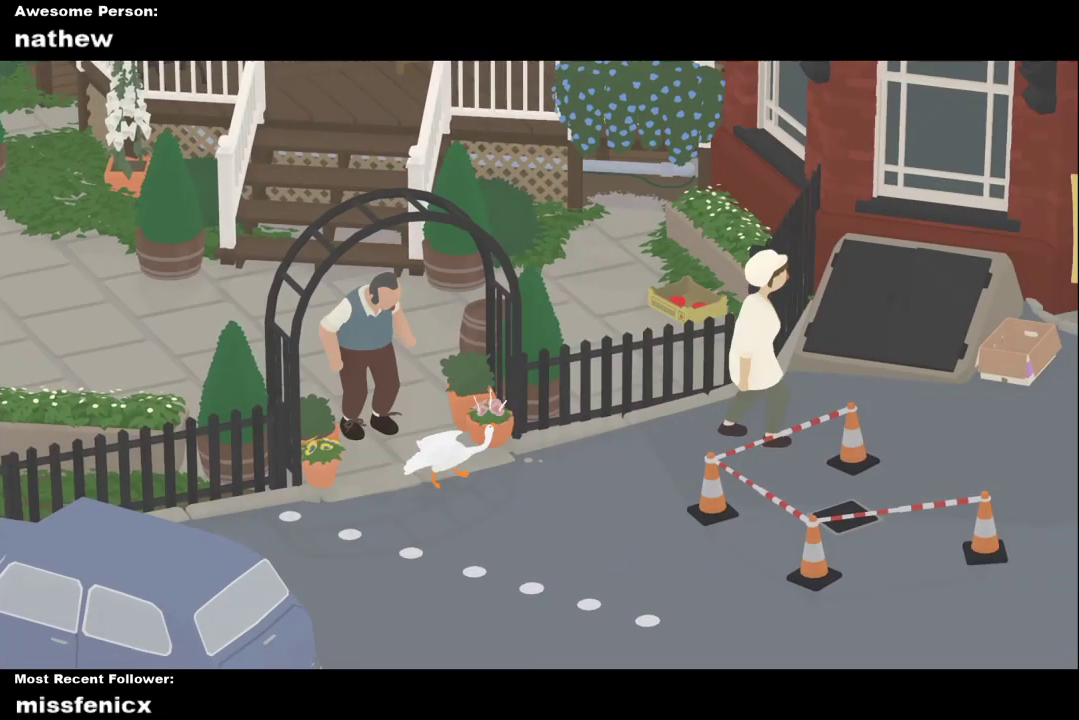
{"buttons": ["L2"], "left_stick": "left", "right_stick": "center", "button_events": [[200, "A", "down"], [367, "A", "up"]]}
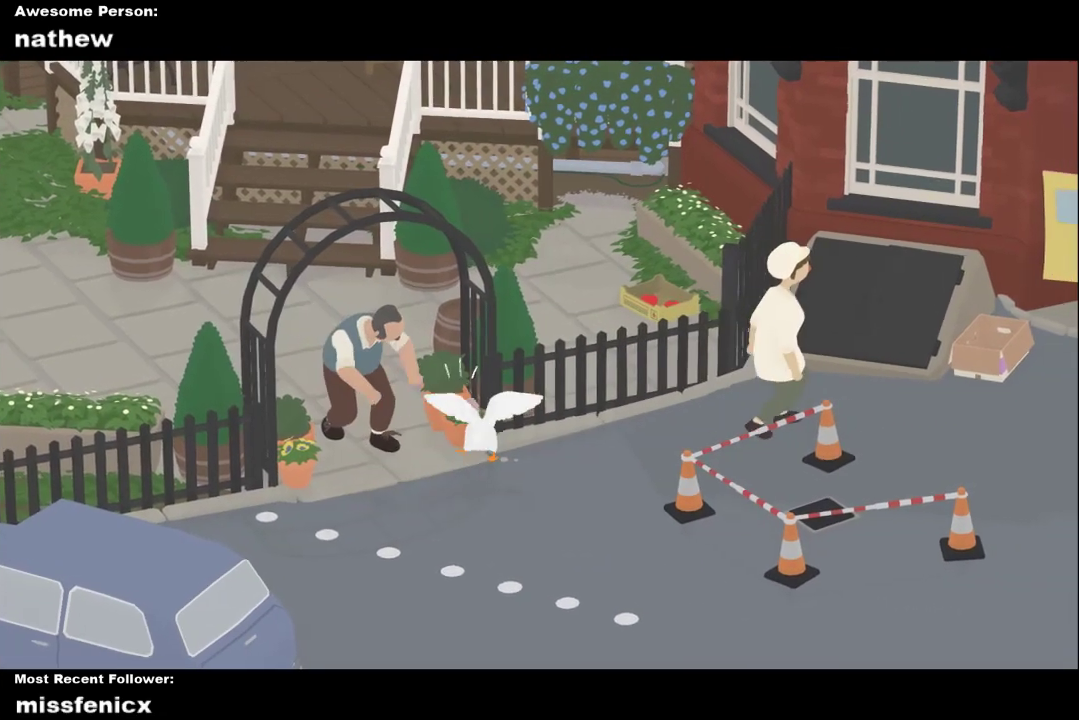
{"buttons": ["L2"], "left_stick": "left", "right_stick": "center", "button_events": [[133, "B", "down"], [233, "B", "up"], [333, "B", "down"], [433, "B", "up"]]}
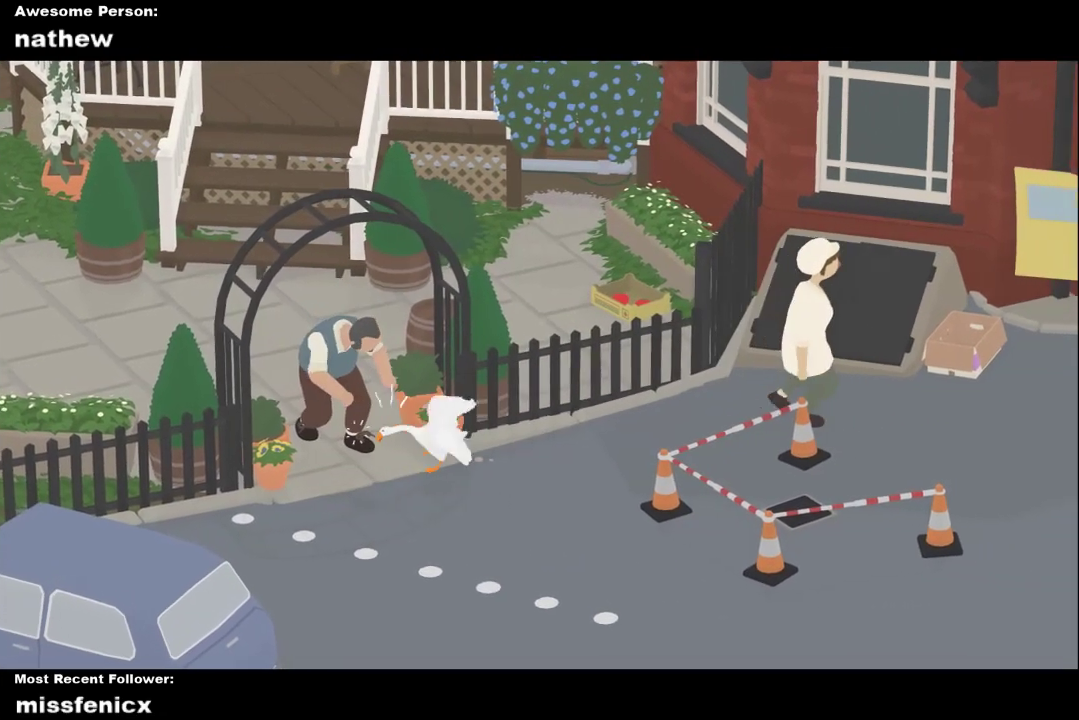
{"buttons": ["A", "L2"], "left_stick": "up-left", "right_stick": "center", "button_events": [[33, "B", "down"], [133, "B", "up"], [400, "A", "down"]]}
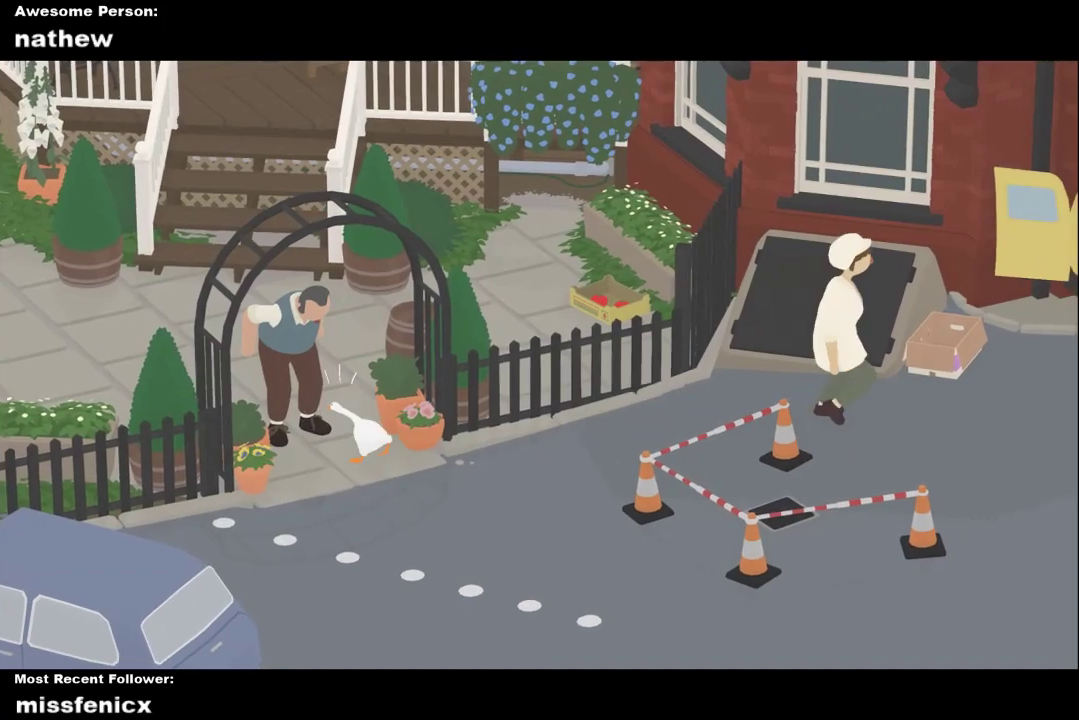
{"buttons": ["A", "L2"], "left_stick": "up", "right_stick": "center", "button_events": [[33, "A", "up"], [133, "B", "down"], [267, "B", "up"], [467, "A", "down"]]}
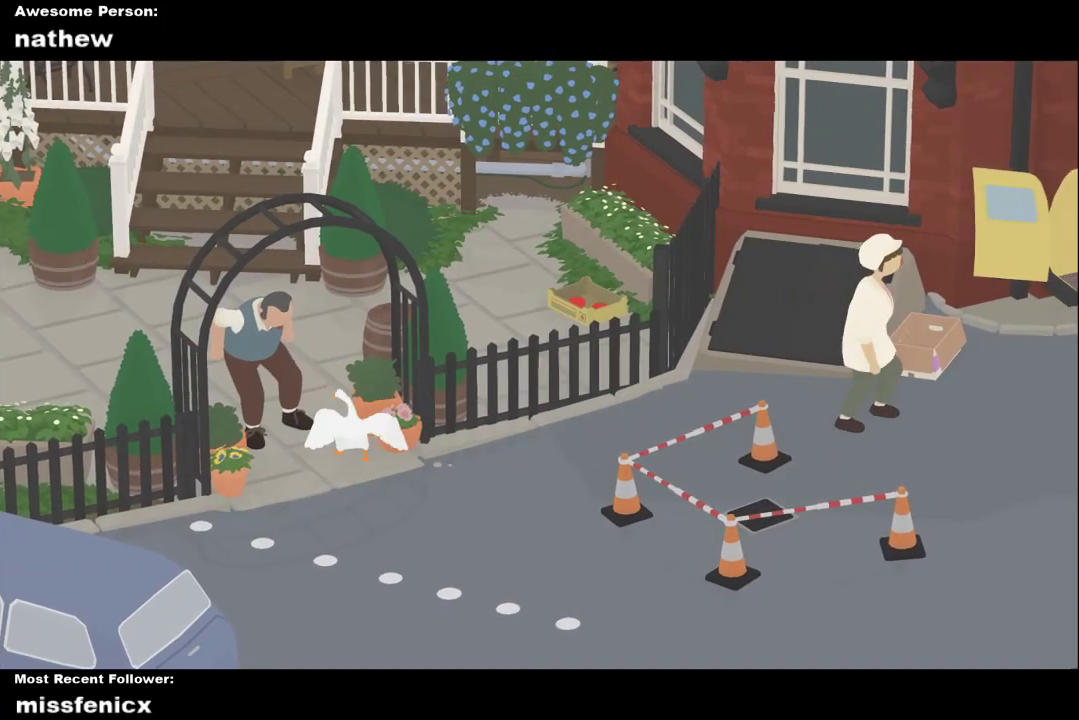
{"buttons": ["A", "L2"], "left_stick": "up", "right_stick": "center", "button_events": [[233, "A", "up"], [300, "A", "down"]]}